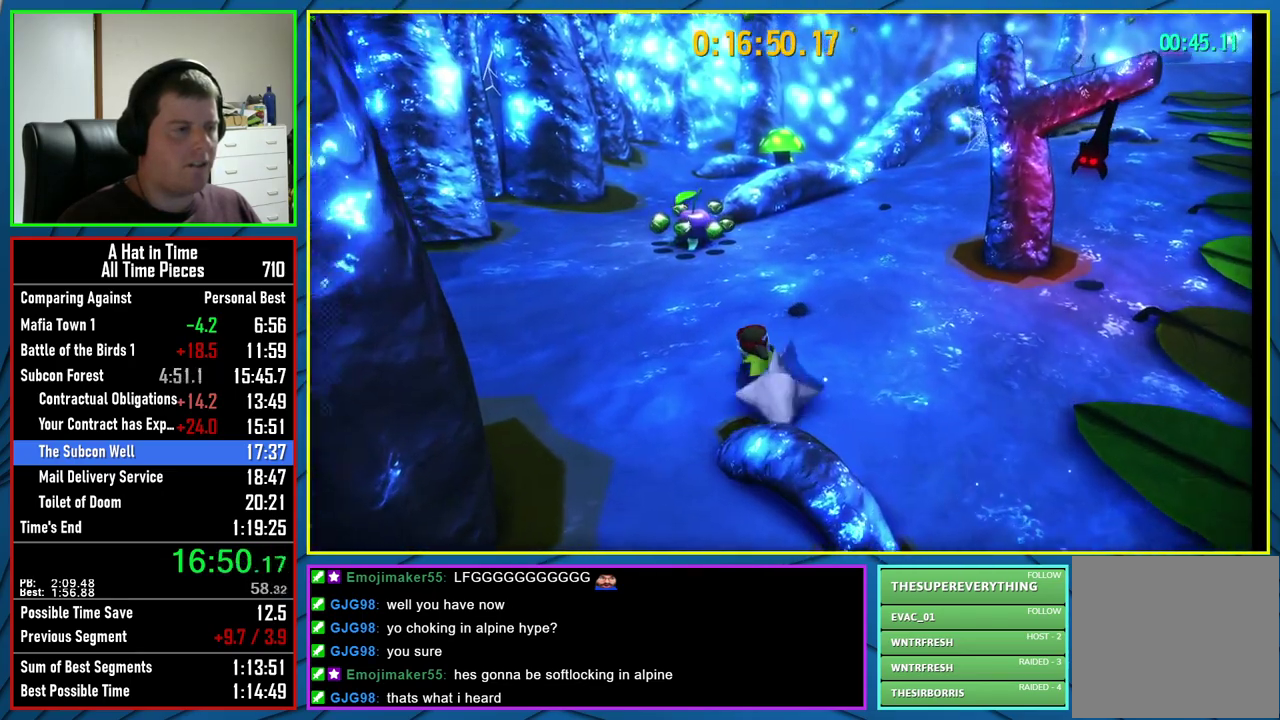
Gameplay with a controller (Xbox layout); each line is a JSON object with the inputs held at the frame after it. "events" lists button and stick changes between this image and that frame as [ms after this image, input, new state], when the widget could be followed in between.
{"buttons": ["L2"], "left_stick": "up-left", "right_stick": "center", "events": [[133, "right_stick", "center"], [233, "right_stick", "right"], [383, "right_stick", "center"]]}
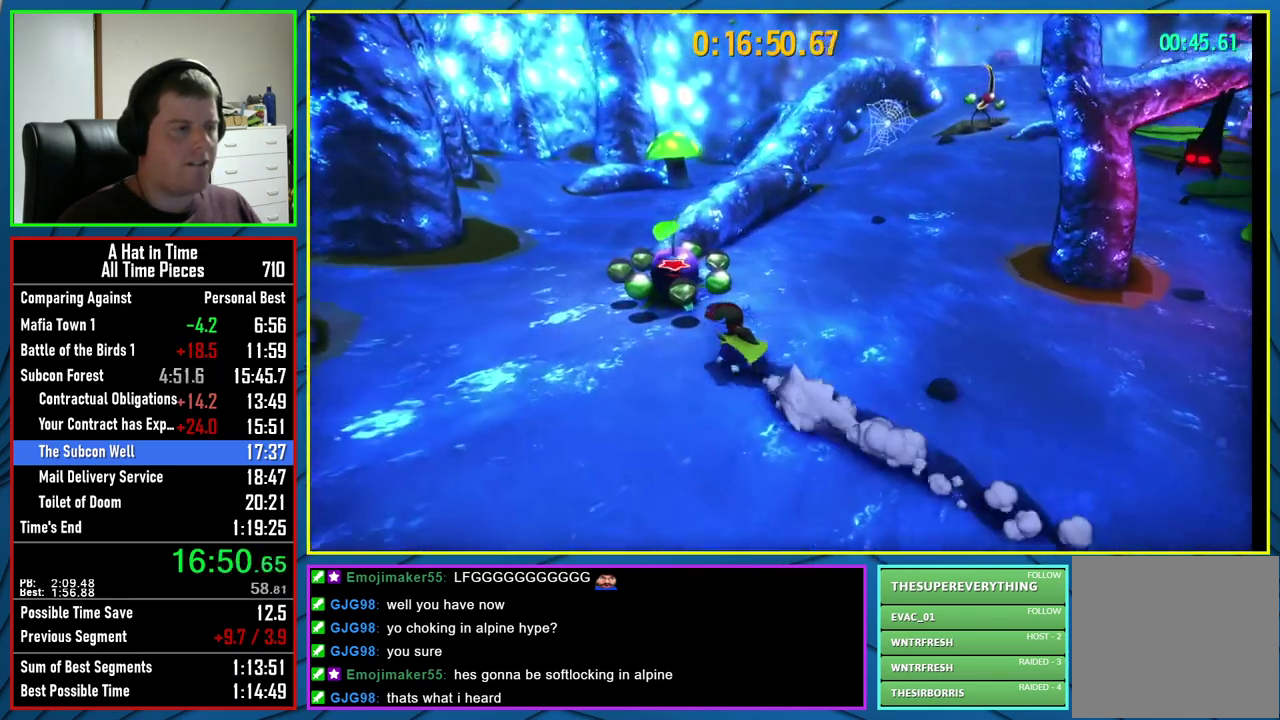
{"buttons": [], "left_stick": "up-right", "right_stick": "center", "events": [[200, "B", "down"], [283, "L2", "up"], [300, "left_stick", "up"], [333, "B", "up"], [383, "left_stick", "up-right"]]}
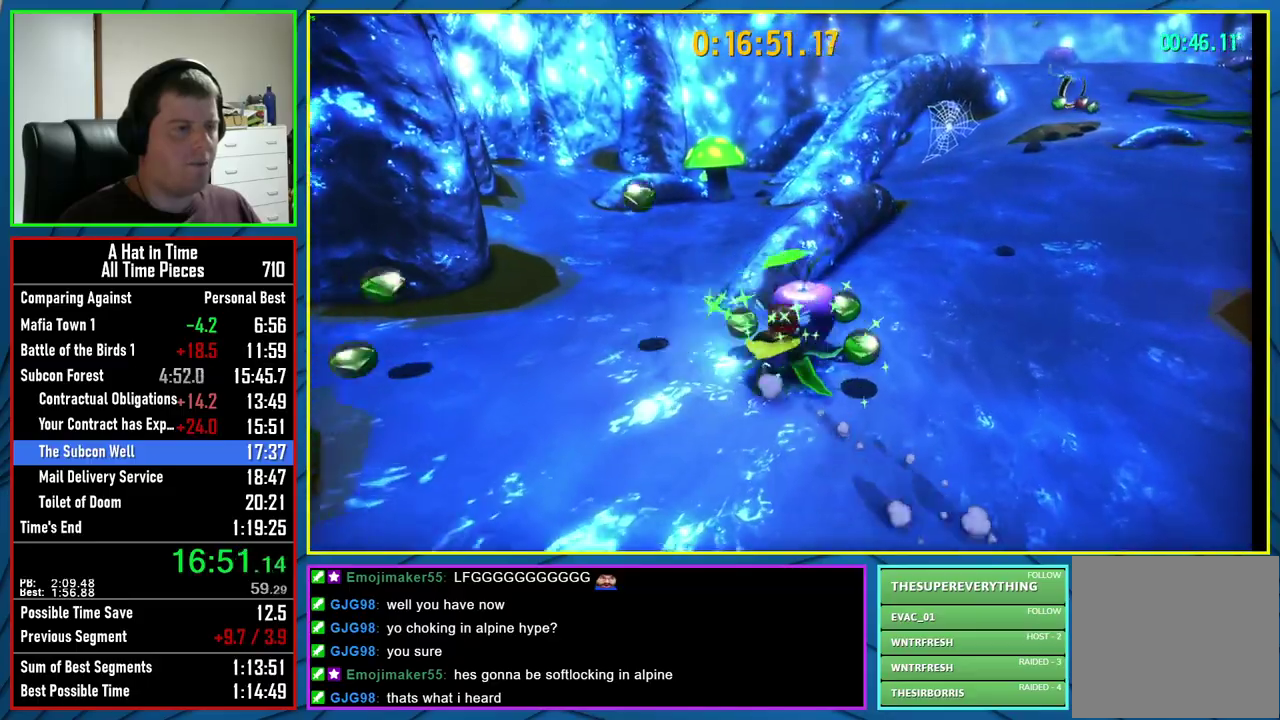
{"buttons": [], "left_stick": "up-right", "right_stick": "center", "events": [[33, "right_stick", "right"], [233, "right_stick", "center"], [350, "A", "down"], [467, "A", "up"]]}
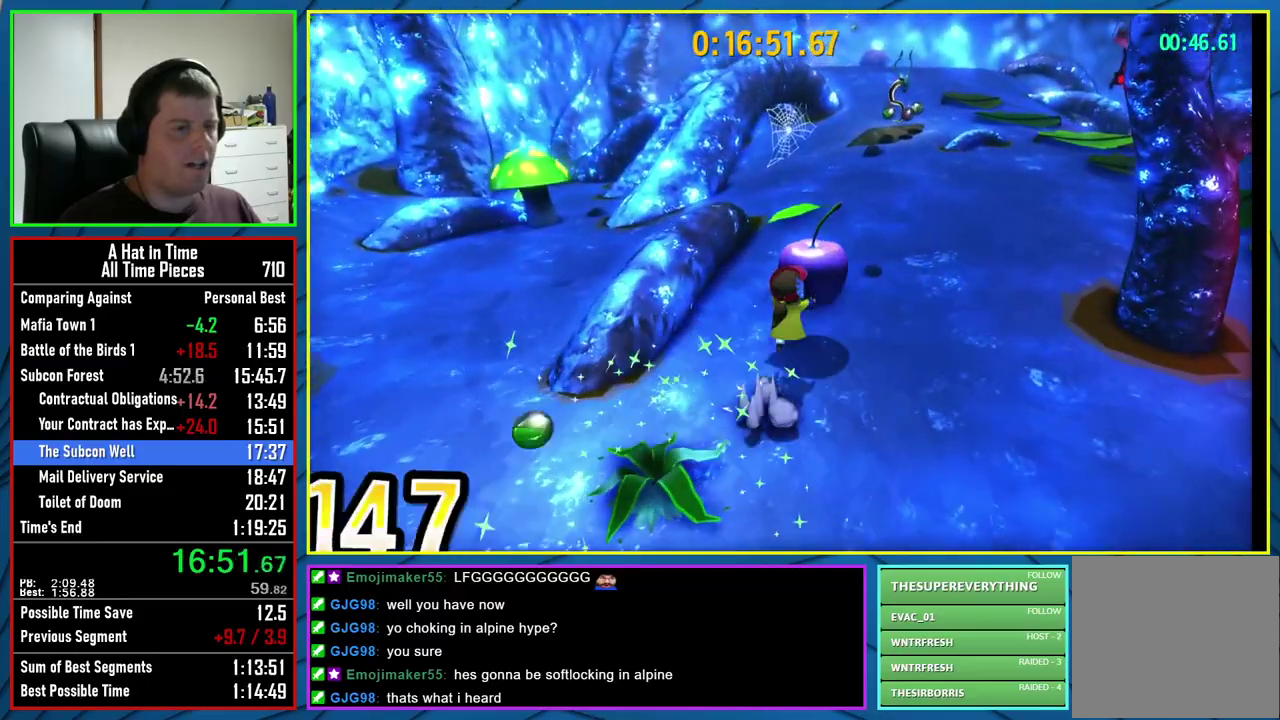
{"buttons": ["A"], "left_stick": "up", "right_stick": "center", "events": [[133, "right_stick", "right"], [200, "left_stick", "up"], [250, "right_stick", "center"], [433, "A", "down"]]}
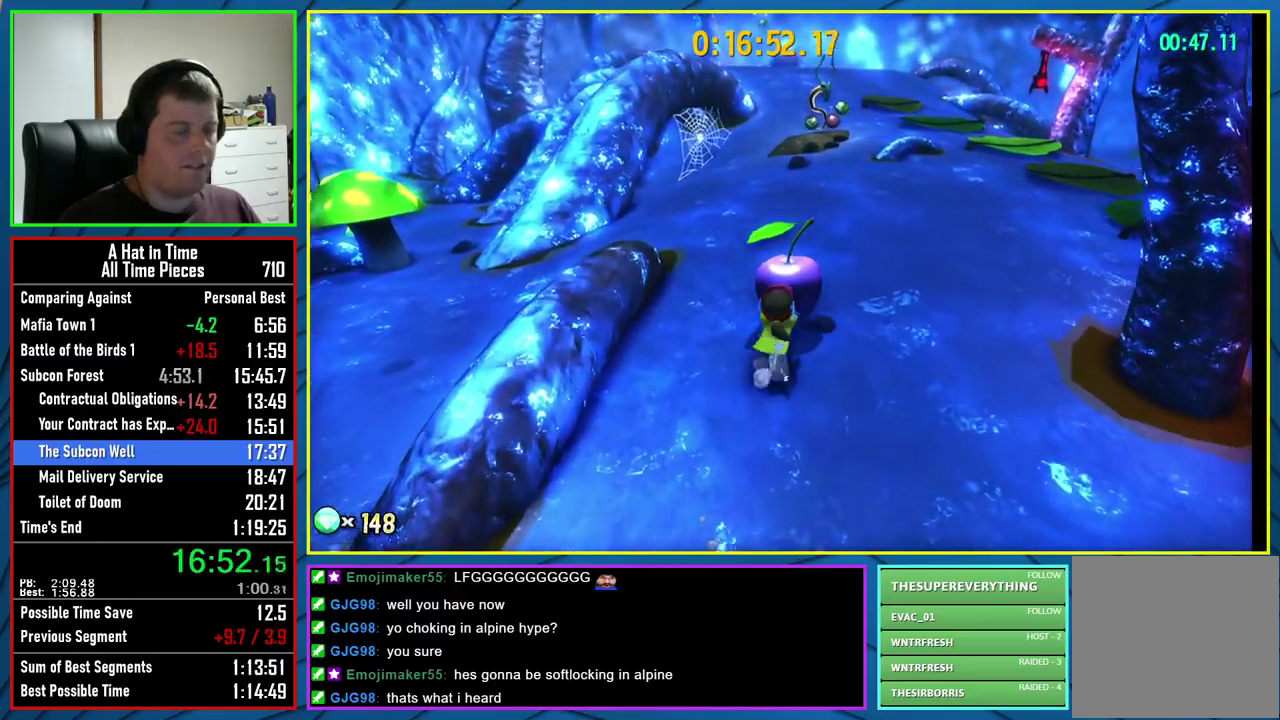
{"buttons": [], "left_stick": "up", "right_stick": "center", "events": [[67, "A", "up"], [233, "right_stick", "right"], [317, "right_stick", "center"]]}
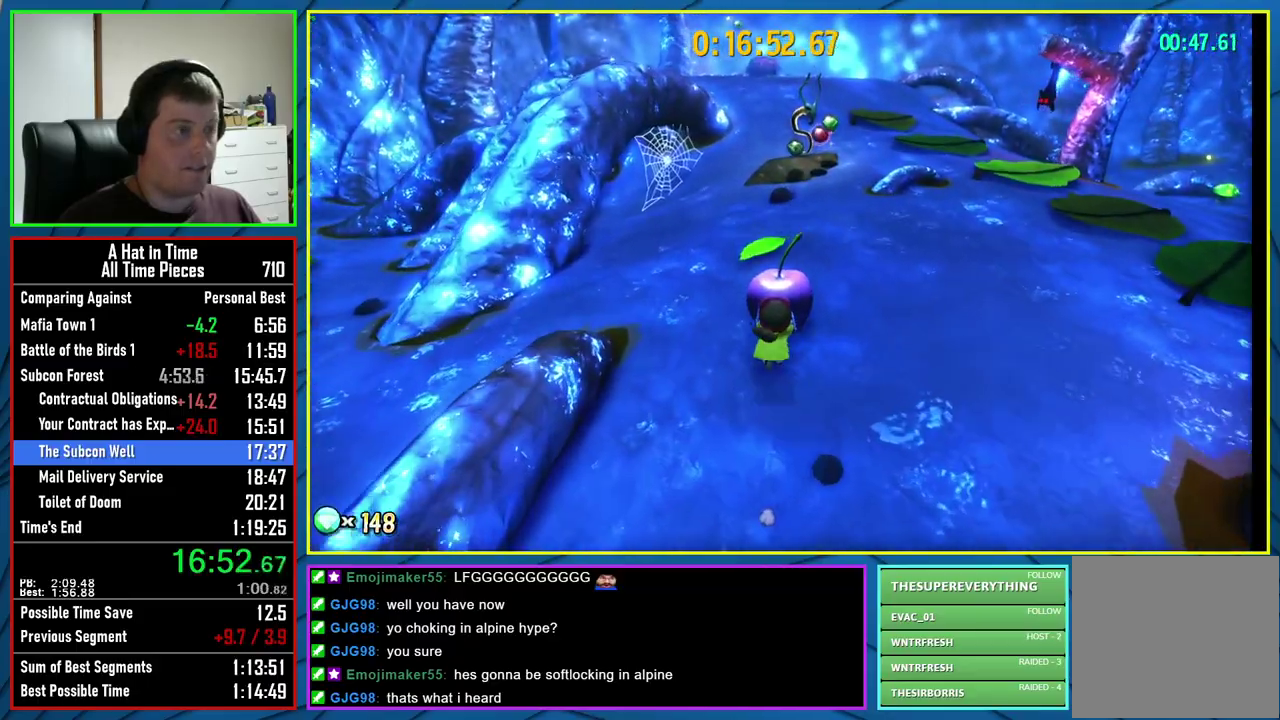
{"buttons": [], "left_stick": "up", "right_stick": "center", "events": [[67, "A", "down"], [217, "A", "up"]]}
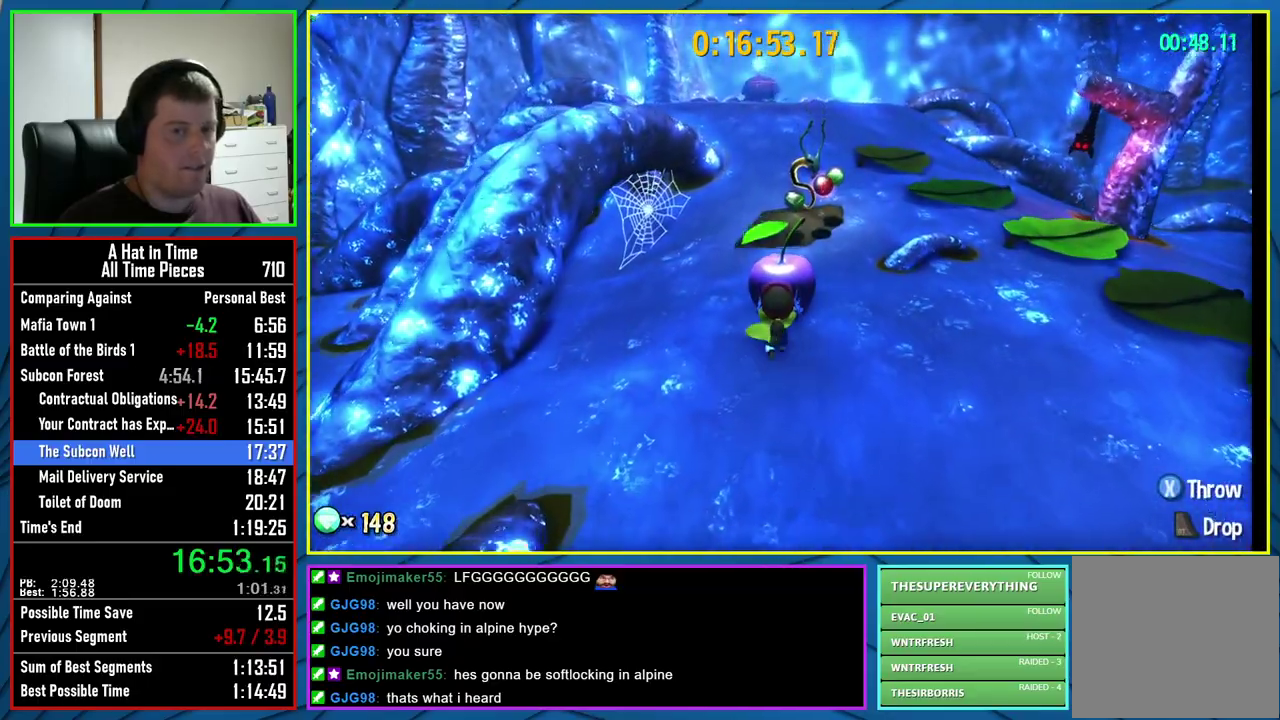
{"buttons": [], "left_stick": "up", "right_stick": "center", "events": []}
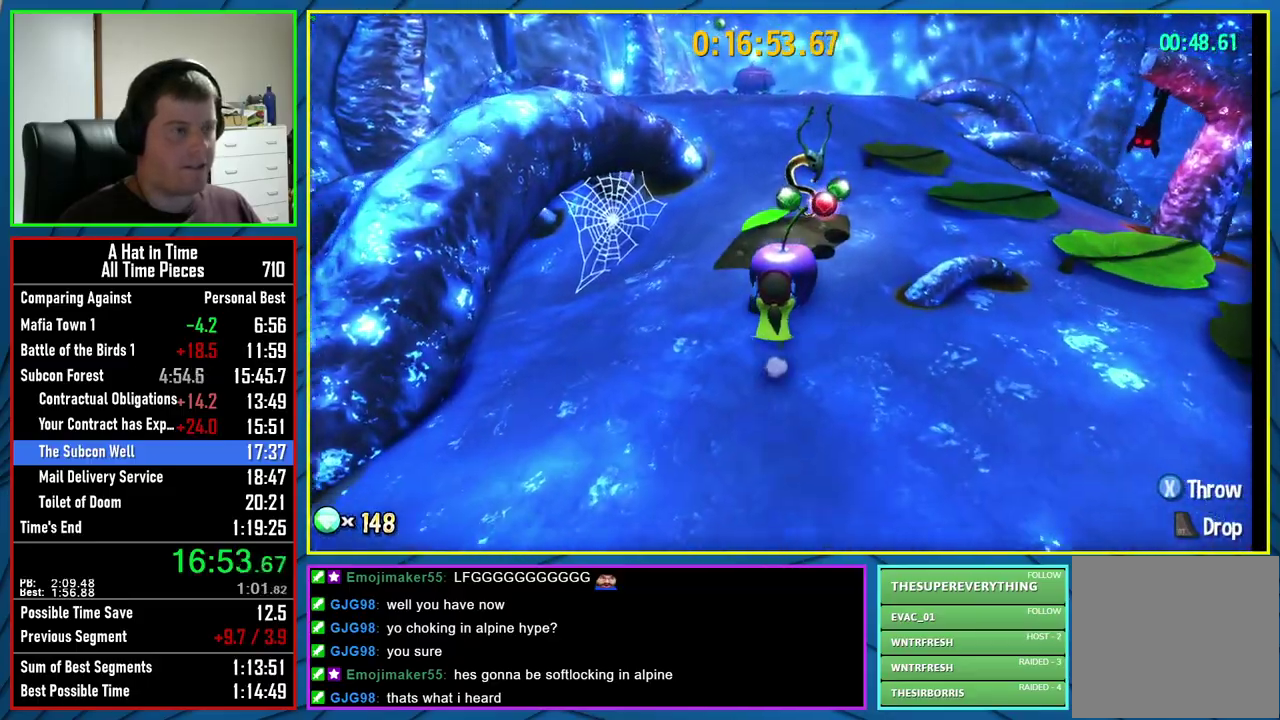
{"buttons": [], "left_stick": "up", "right_stick": "center", "events": [[83, "A", "down"], [217, "A", "up"]]}
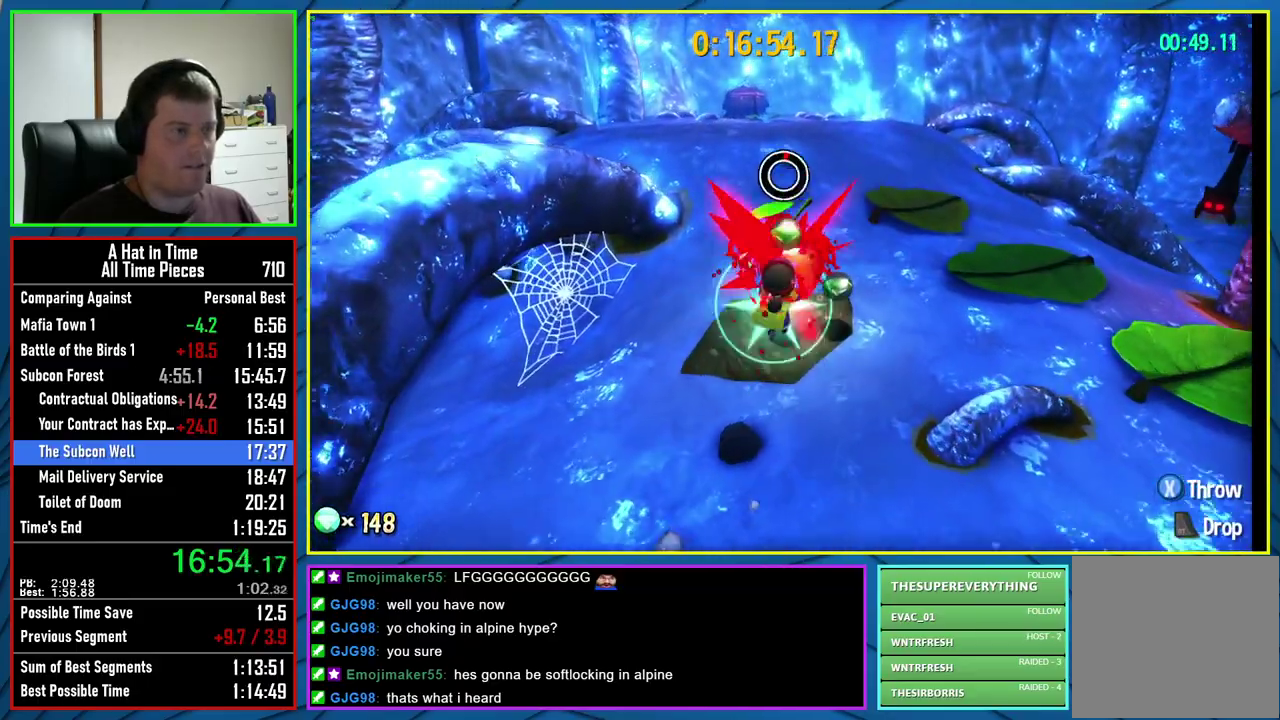
{"buttons": [], "left_stick": "up", "right_stick": "center", "events": [[200, "A", "down"], [283, "A", "up"]]}
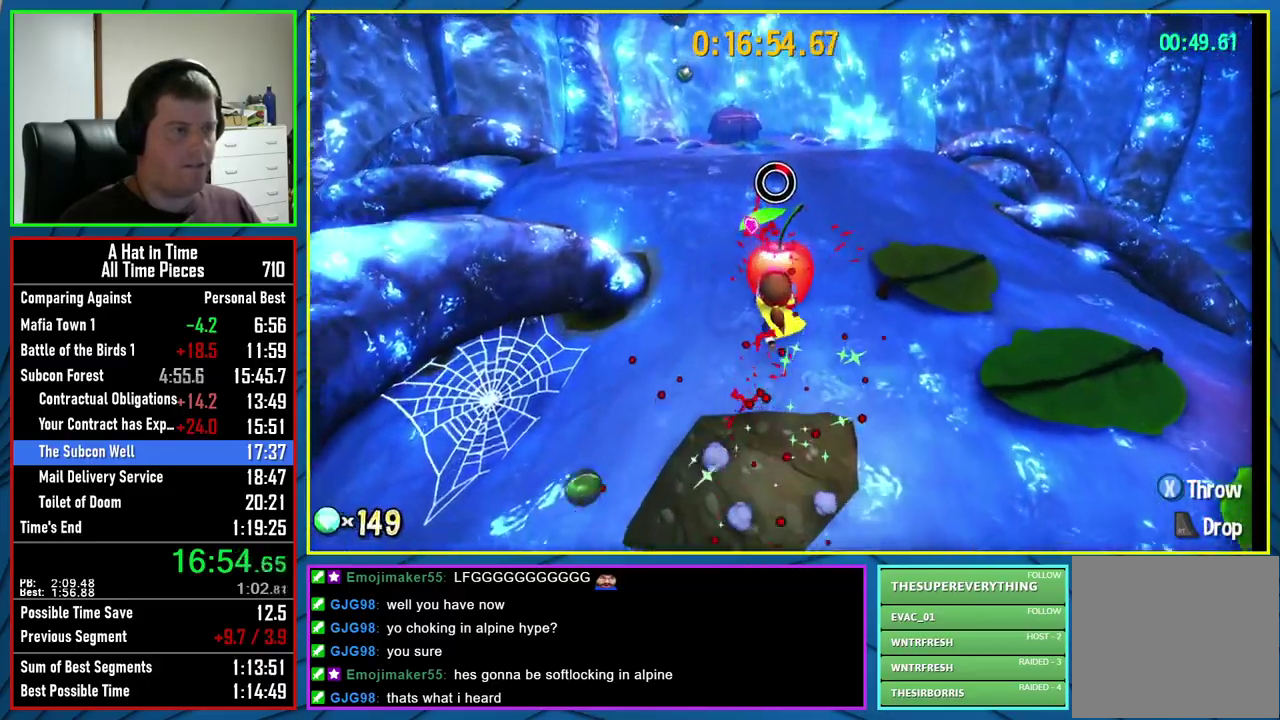
{"buttons": ["A"], "left_stick": "up", "right_stick": "center", "events": [[367, "A", "down"]]}
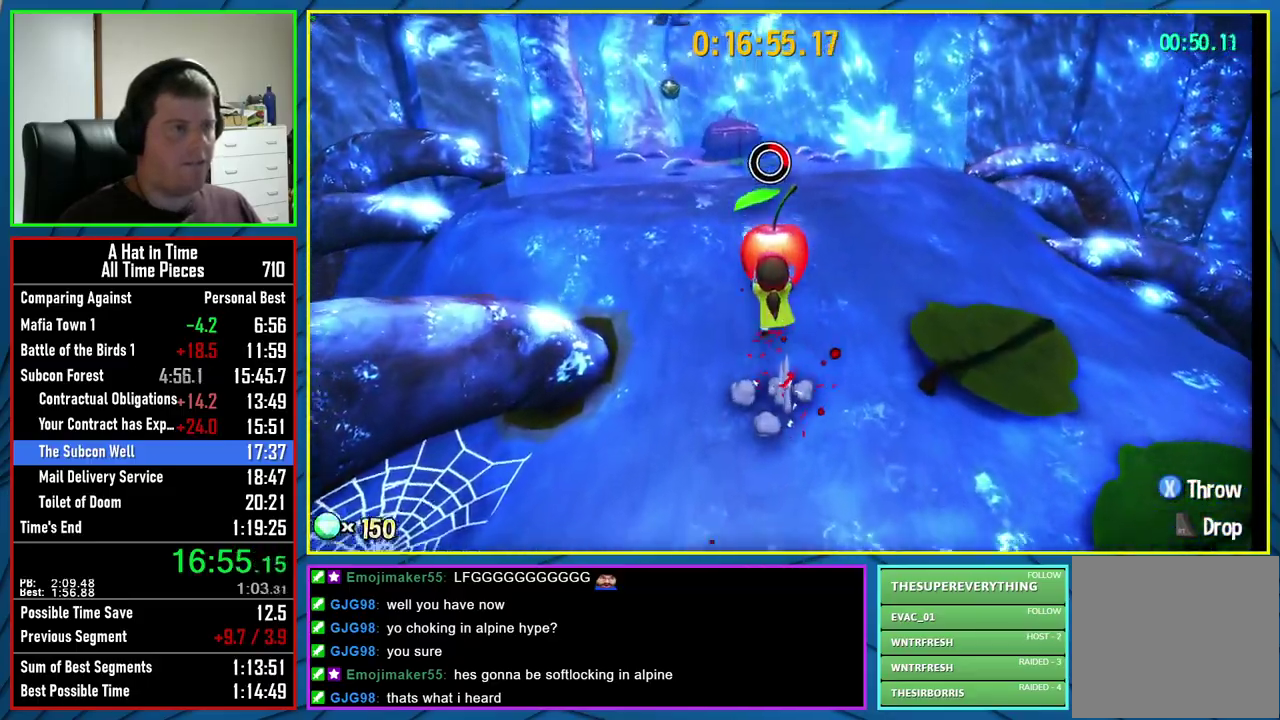
{"buttons": ["L2"], "left_stick": "left", "right_stick": "center", "events": [[167, "A", "up"], [183, "B", "down"], [200, "left_stick", "left"], [300, "B", "up"], [367, "L2", "down"]]}
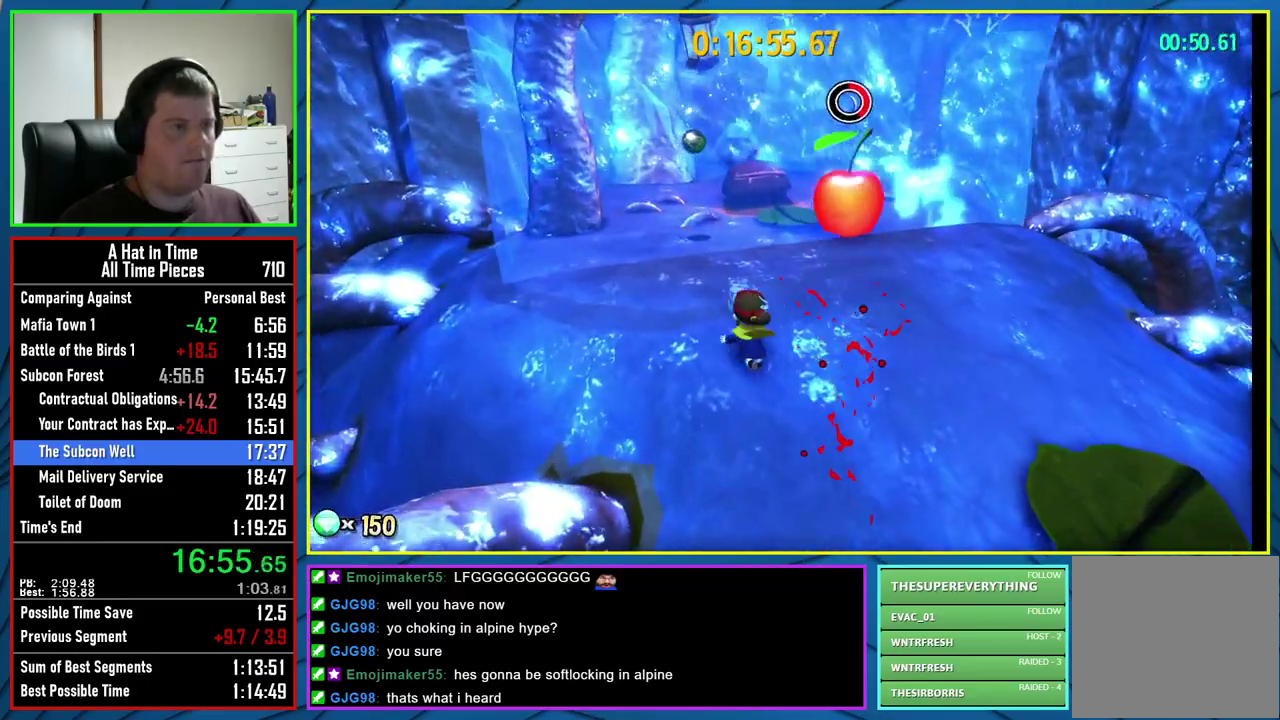
{"buttons": ["A", "L2"], "left_stick": "up-right", "right_stick": "center", "events": [[100, "left_stick", "up-left"], [283, "left_stick", "up"], [383, "A", "down"], [433, "left_stick", "up-right"]]}
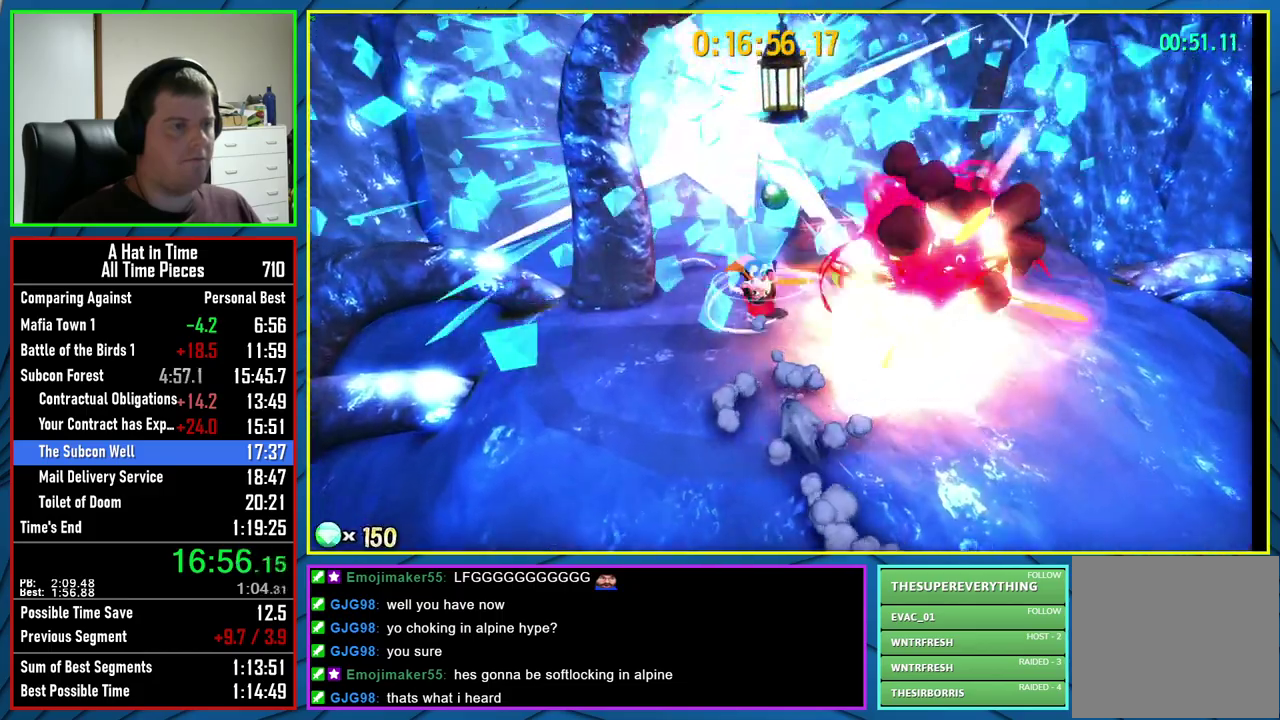
{"buttons": [], "left_stick": "center", "right_stick": "center", "events": [[250, "A", "up"], [300, "left_stick", "center"], [317, "L2", "up"]]}
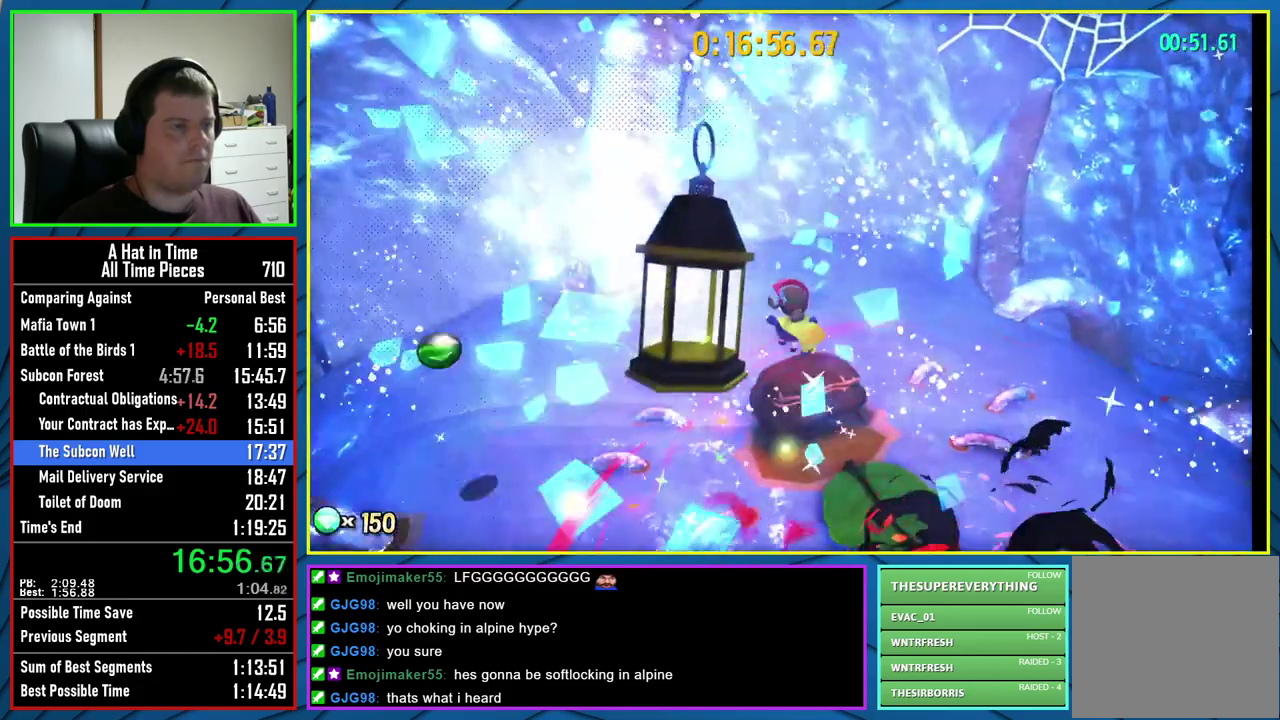
{"buttons": ["B"], "left_stick": "center", "right_stick": "center", "events": [[67, "left_stick", "down-left"], [83, "B", "down"], [167, "B", "up"], [250, "B", "down"], [250, "left_stick", "center"], [333, "B", "up"], [417, "B", "down"]]}
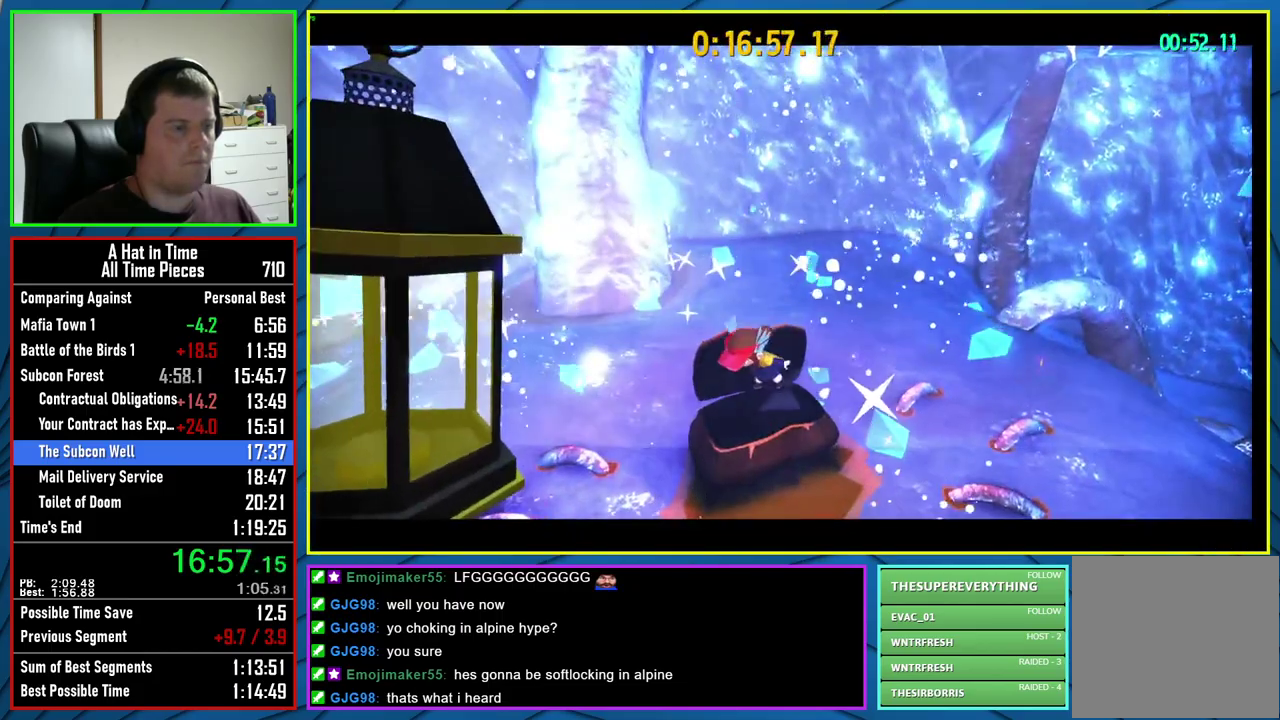
{"buttons": [], "left_stick": "center", "right_stick": "center", "events": [[33, "B", "up"]]}
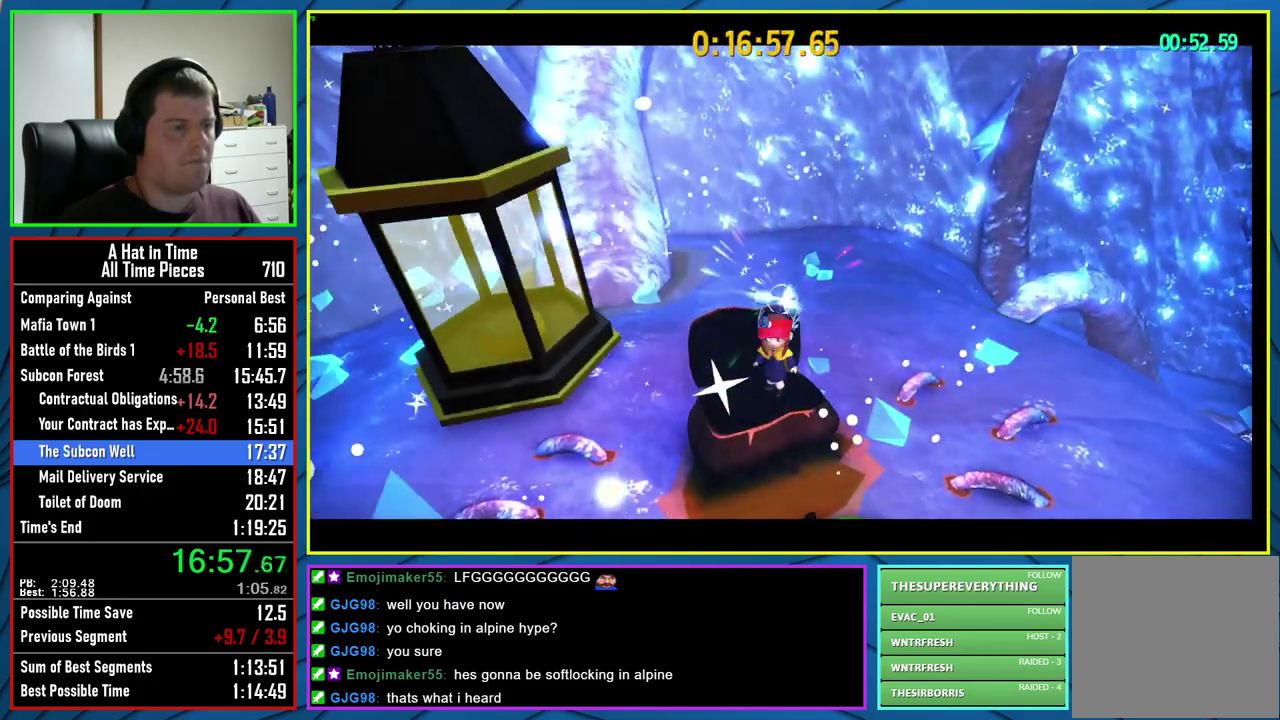
{"buttons": [], "left_stick": "center", "right_stick": "center", "events": []}
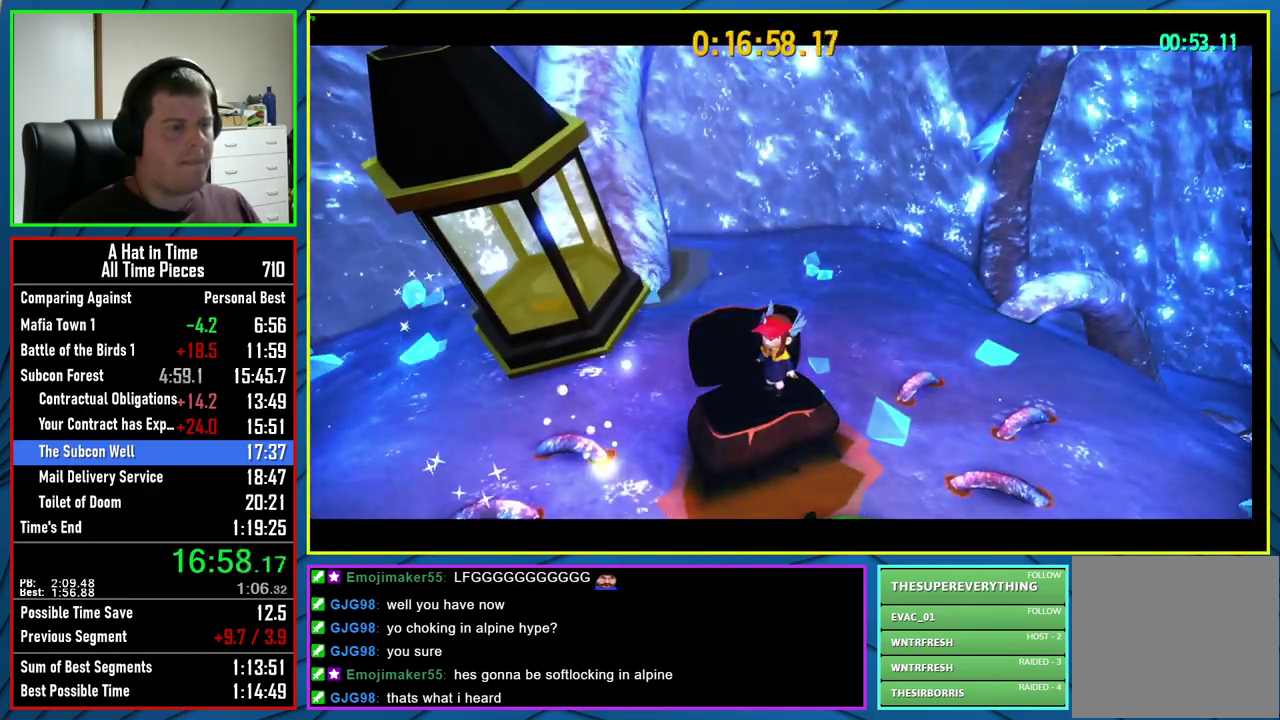
{"buttons": [], "left_stick": "center", "right_stick": "center", "events": []}
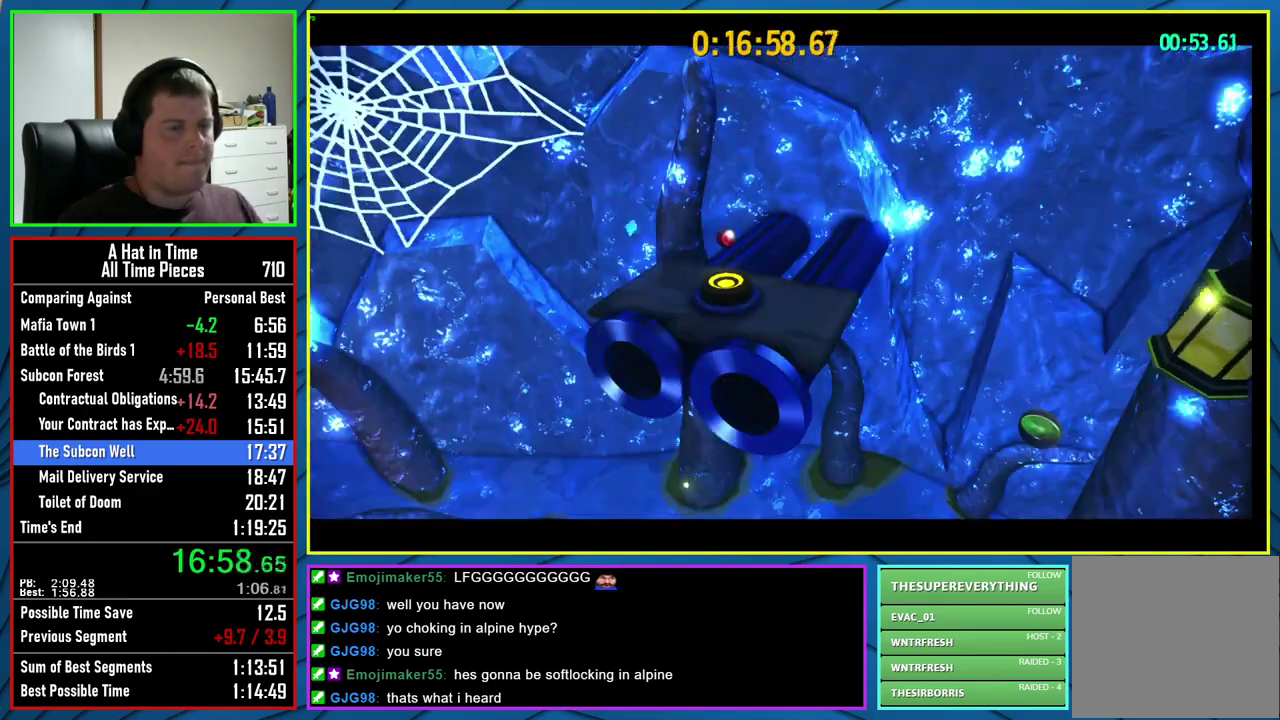
{"buttons": [], "left_stick": "center", "right_stick": "center", "events": []}
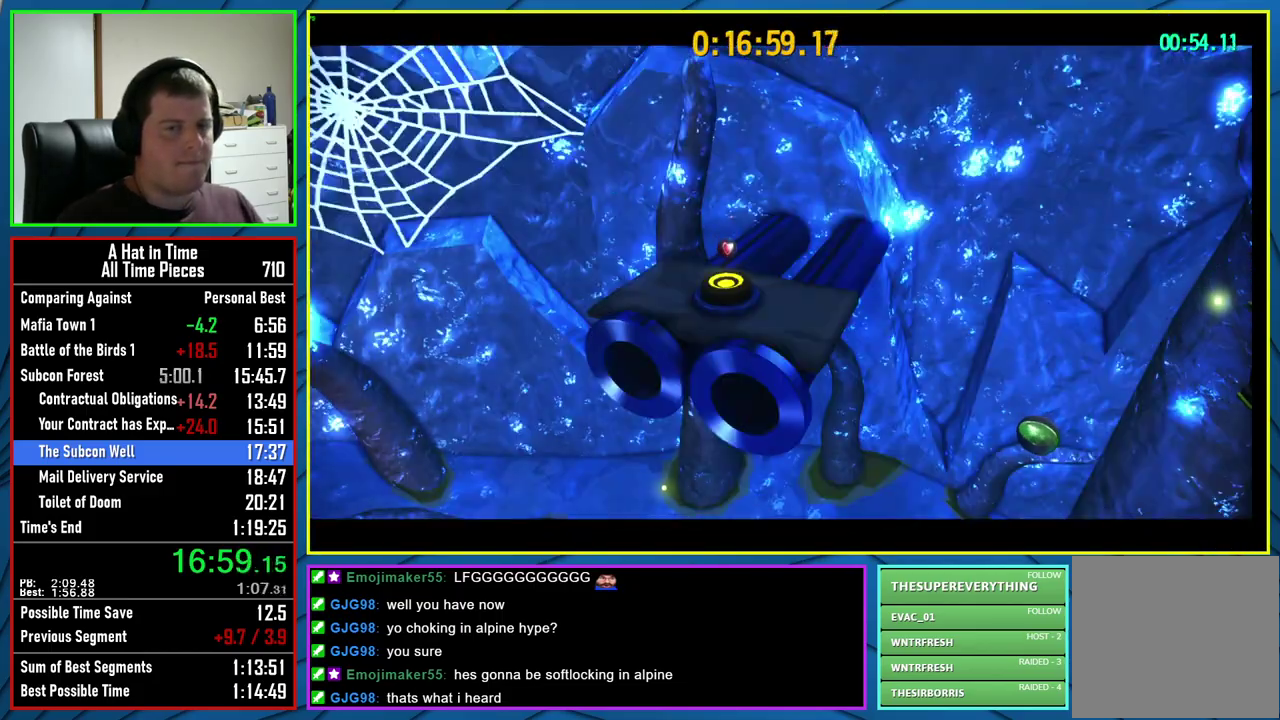
{"buttons": [], "left_stick": "center", "right_stick": "center", "events": []}
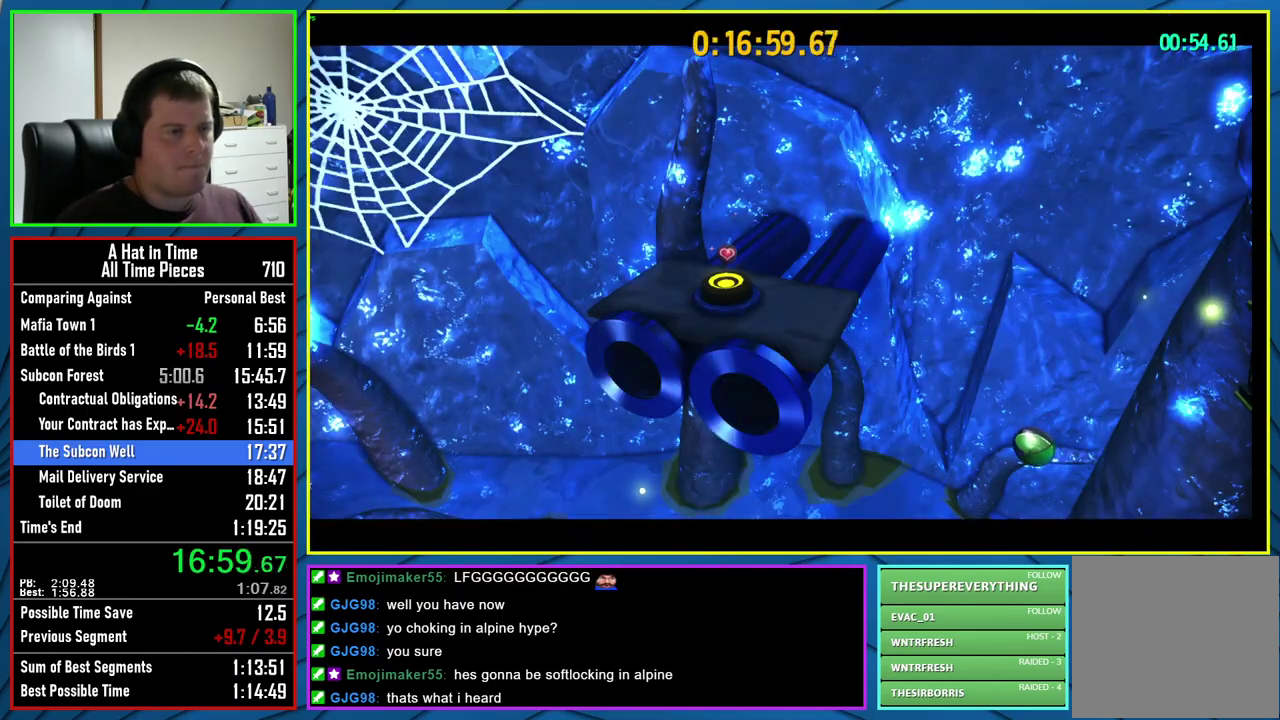
{"buttons": [], "left_stick": "center", "right_stick": "center", "events": []}
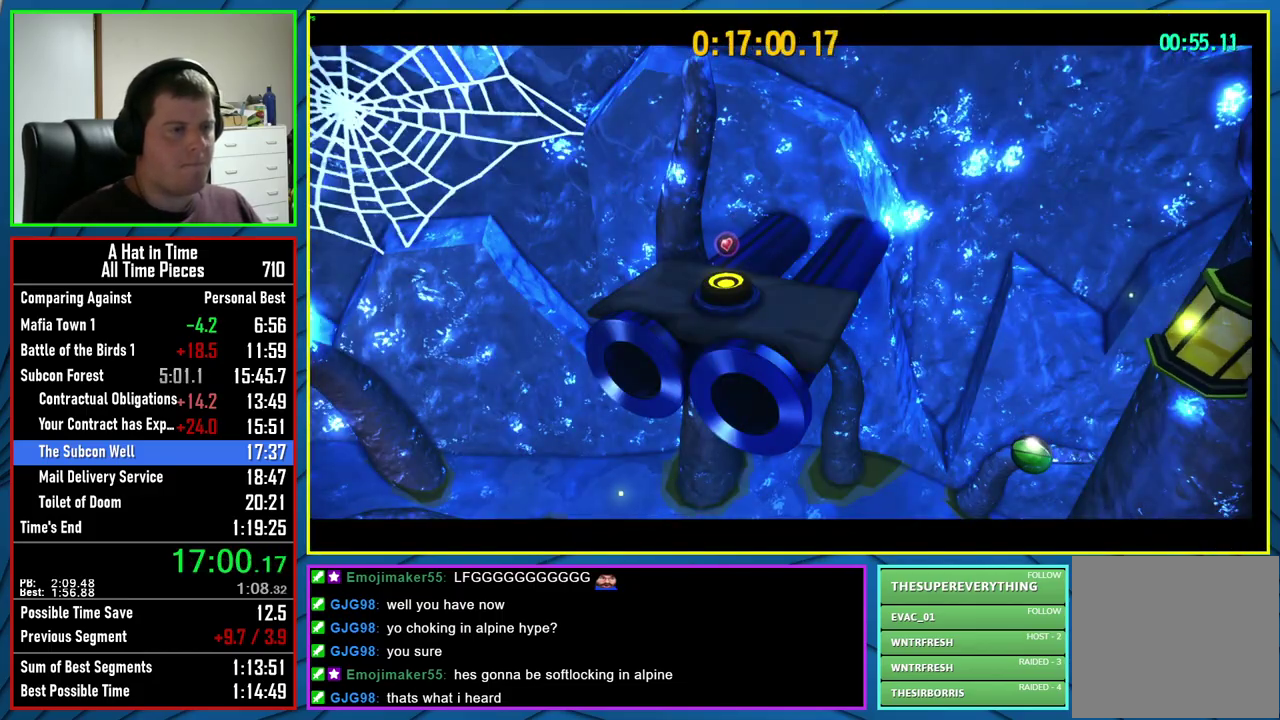
{"buttons": [], "left_stick": "center", "right_stick": "center", "events": []}
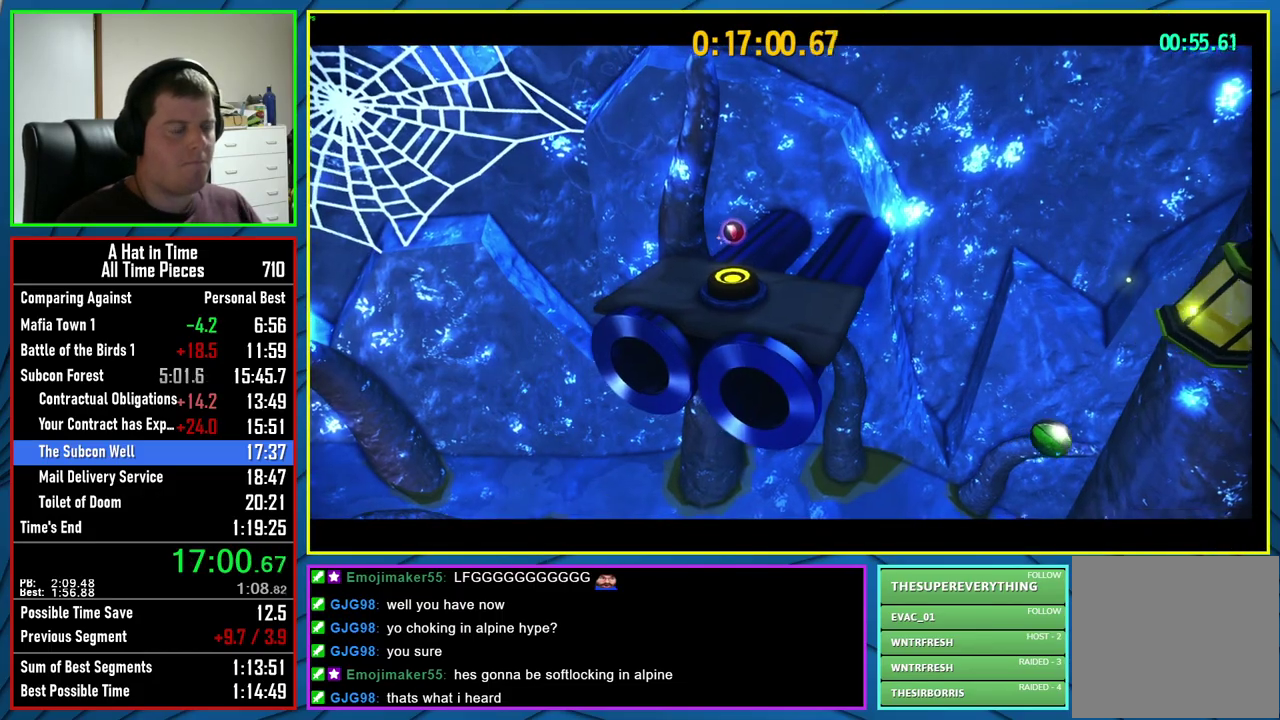
{"buttons": [], "left_stick": "center", "right_stick": "center", "events": []}
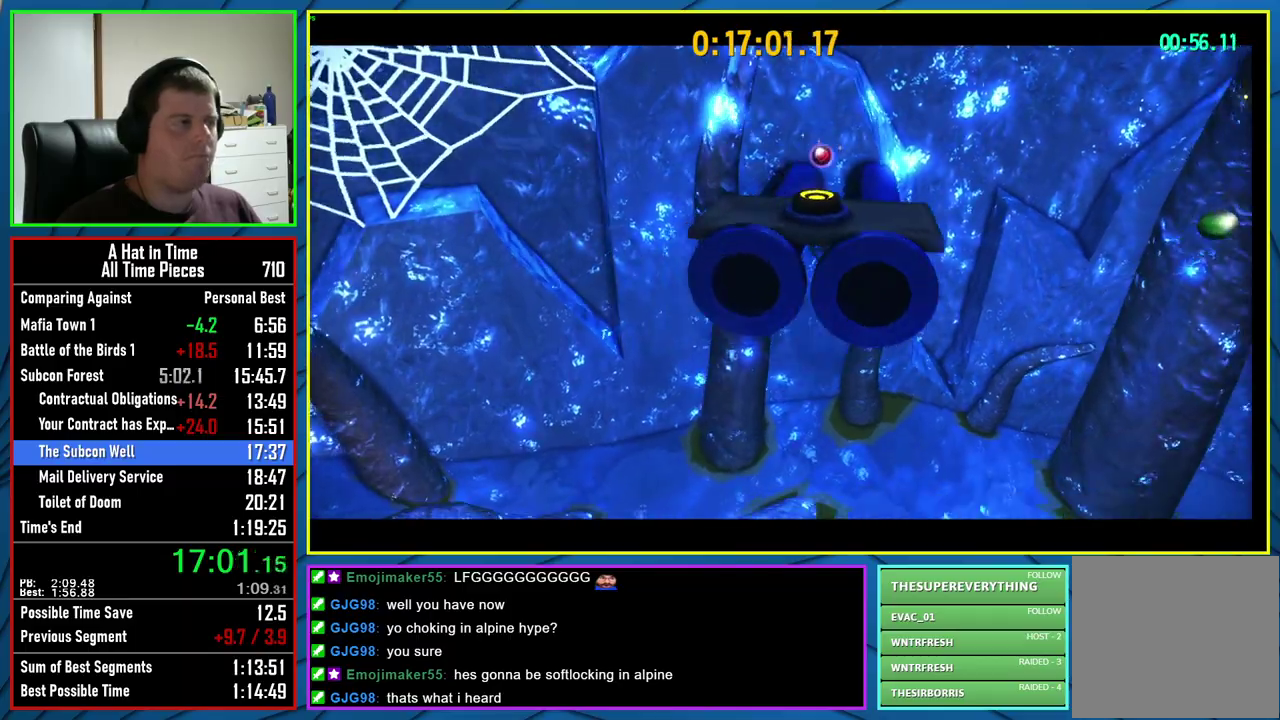
{"buttons": [], "left_stick": "center", "right_stick": "center", "events": [[33, "A", "down"], [150, "A", "up"]]}
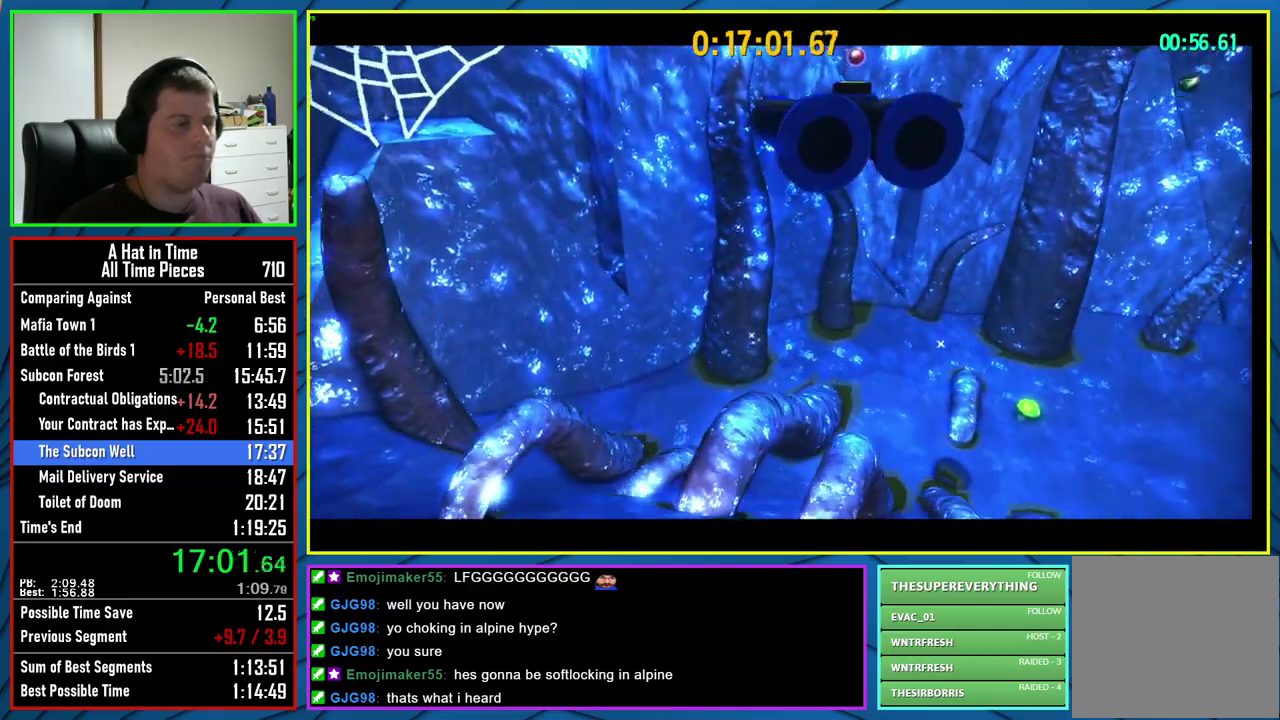
{"buttons": [], "left_stick": "center", "right_stick": "center", "events": []}
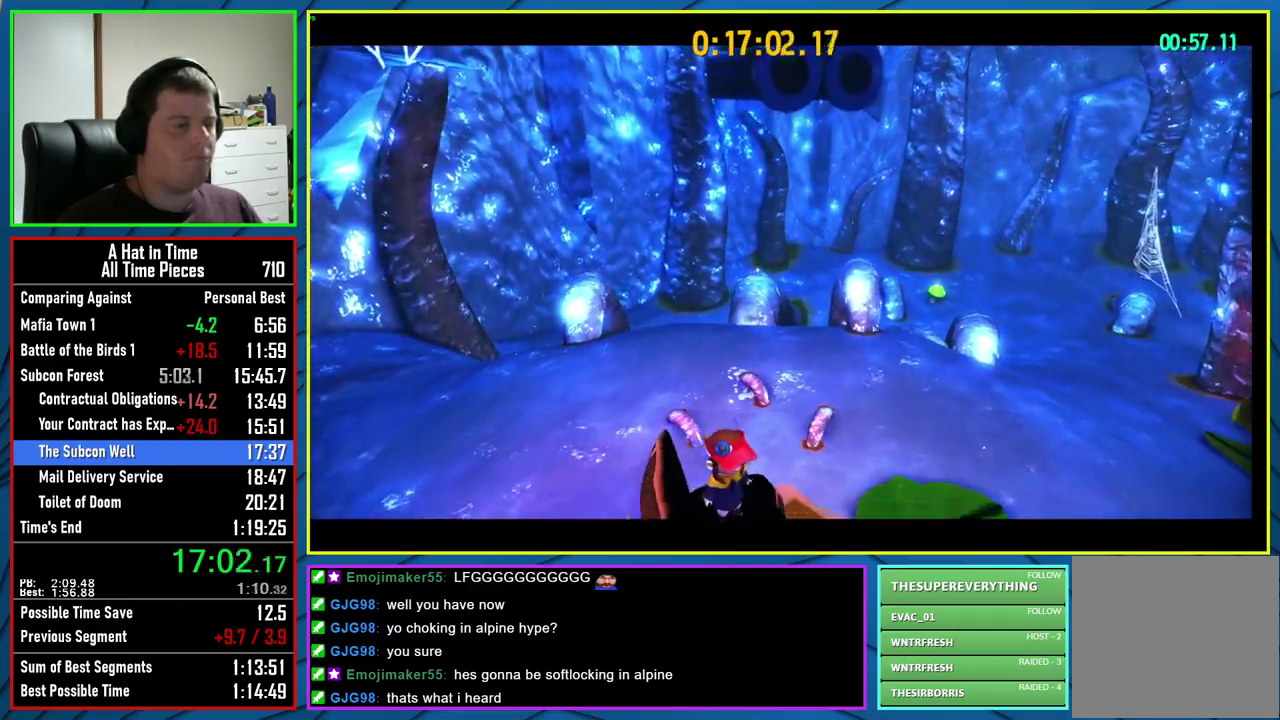
{"buttons": [], "left_stick": "up-right", "right_stick": "center", "events": [[467, "left_stick", "up-right"]]}
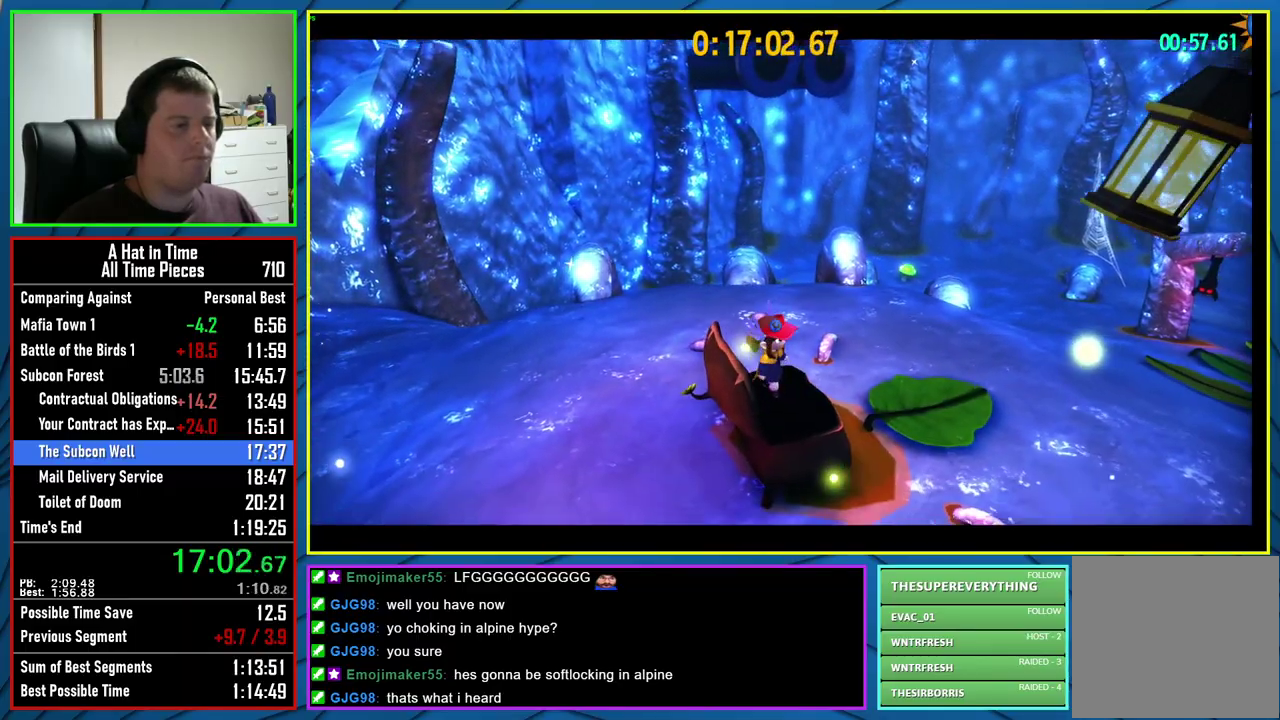
{"buttons": ["A"], "left_stick": "center", "right_stick": "center", "events": [[17, "A", "down"], [150, "left_stick", "left"], [233, "A", "up"], [367, "A", "down"], [467, "left_stick", "center"]]}
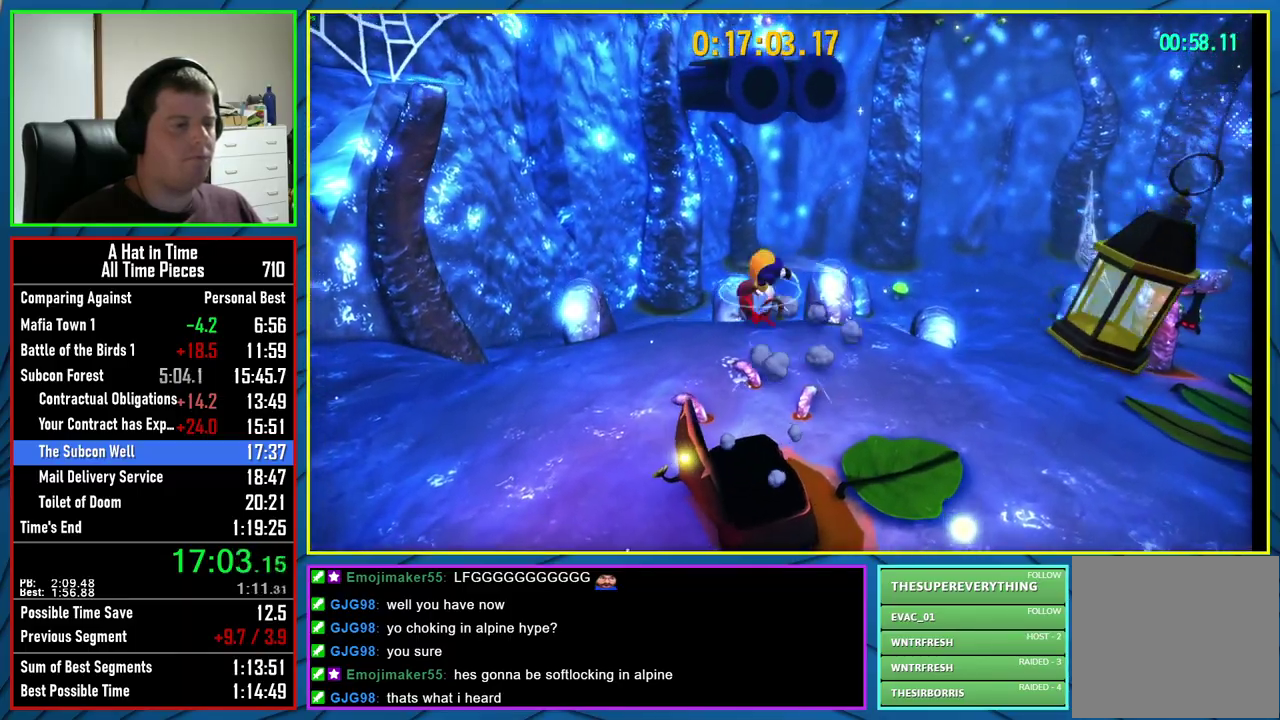
{"buttons": ["A"], "left_stick": "up-right", "right_stick": "center", "events": [[100, "A", "up"], [217, "R2", "down"], [367, "A", "down"], [400, "R2", "up"], [500, "left_stick", "up-right"]]}
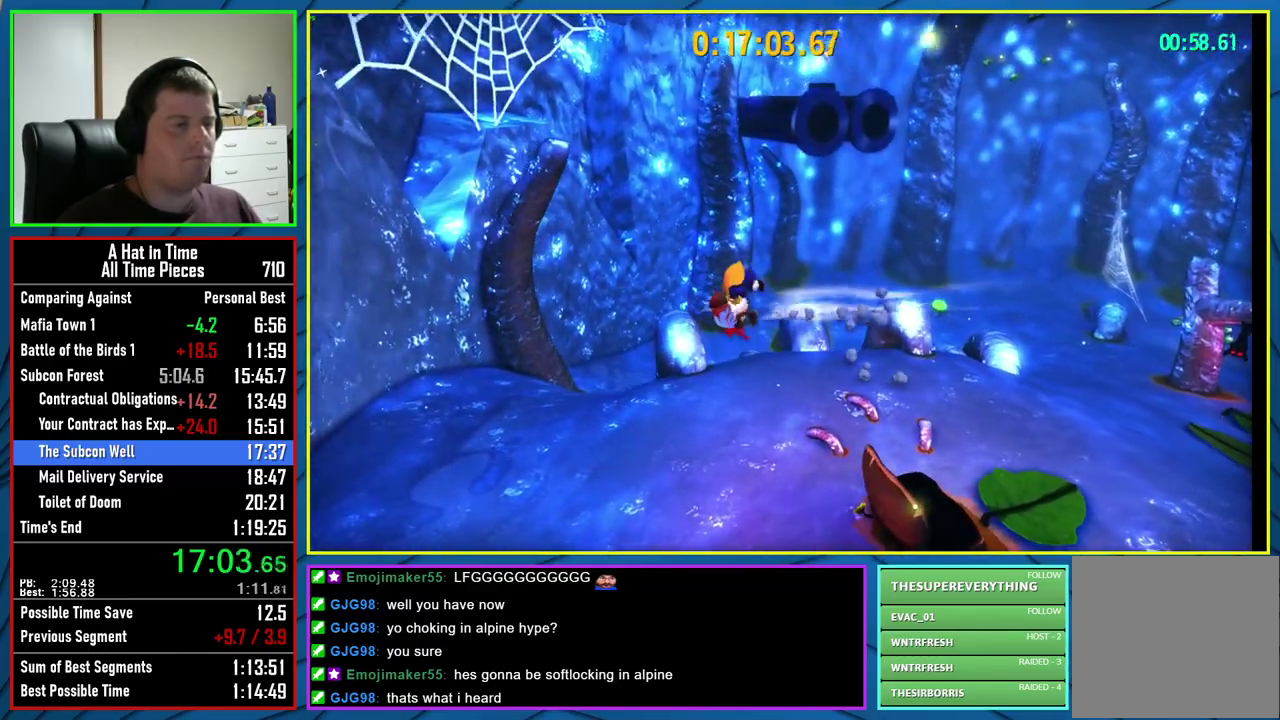
{"buttons": ["X", "L2"], "left_stick": "down", "right_stick": "center", "events": [[33, "X", "down"], [83, "A", "up"], [300, "left_stick", "down-right"], [400, "L2", "down"], [417, "left_stick", "down"]]}
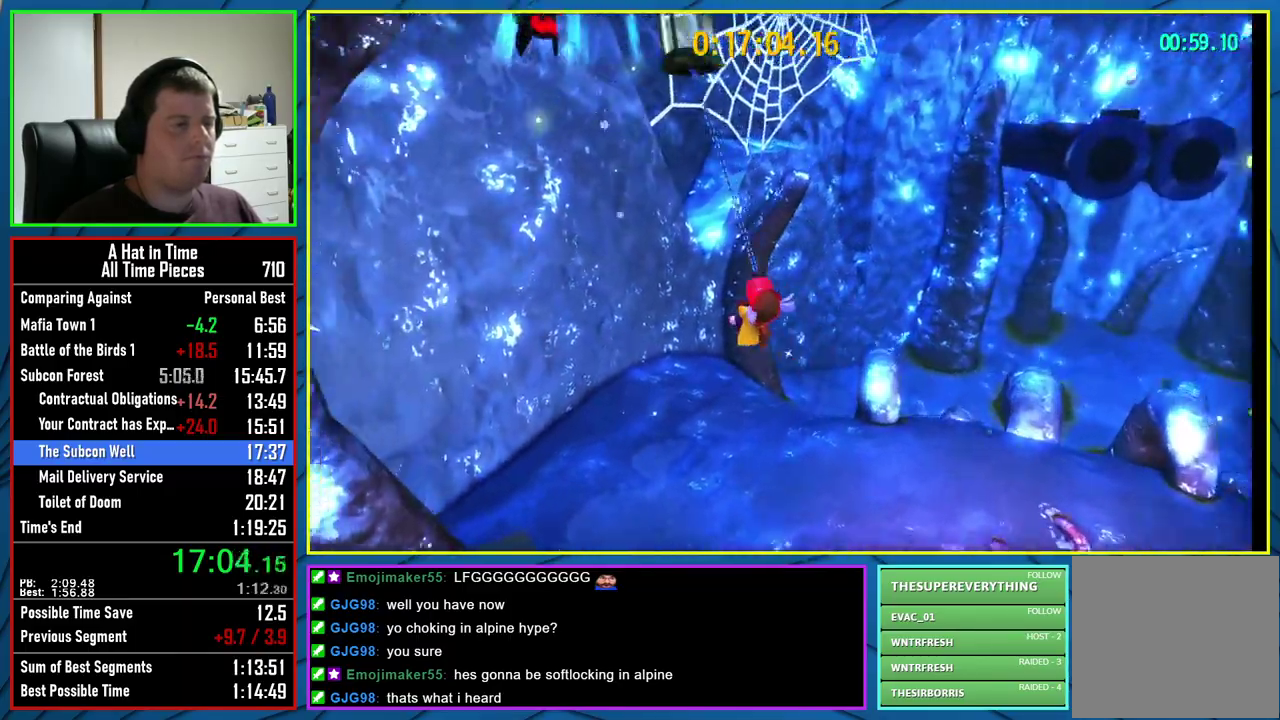
{"buttons": ["L2"], "left_stick": "down", "right_stick": "center", "events": [[367, "X", "up"]]}